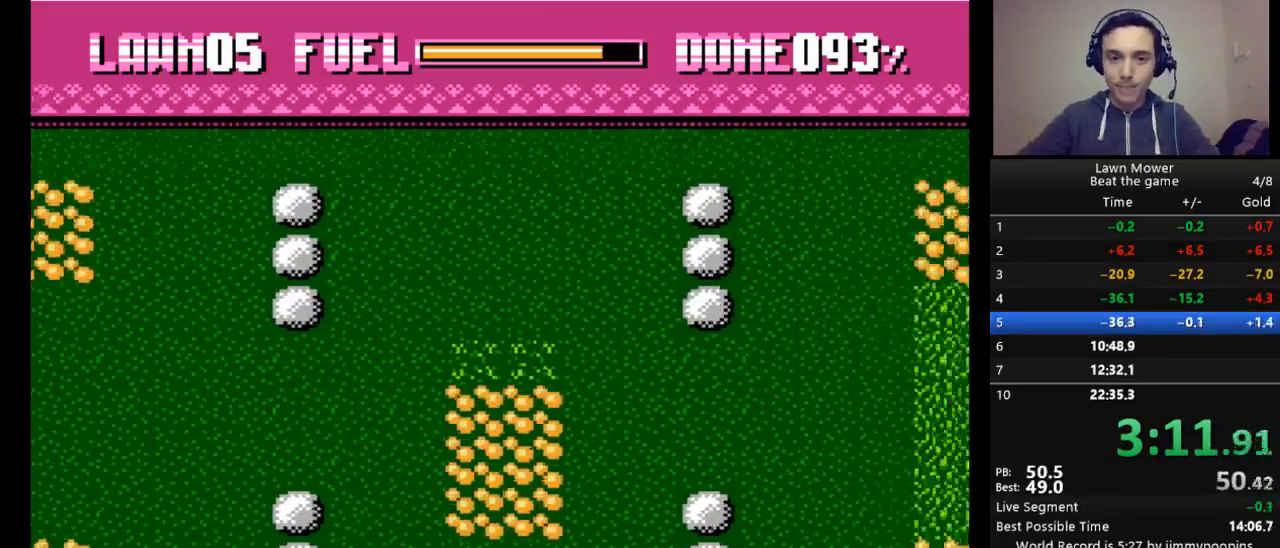
Gameplay with keyboard; each line is a JSON object with the keys held at the frame after it. "events" lists presses ("down") and releases ("up") of "down", "escape", "left", "r", "return", "right", "s", "space" and "up" between this image and that frame as [ms after this image, input, new state], when the widget could be followed in between. No other keys are recorded. Mouse input is not recorded.
{"keys": ["s"], "events": []}
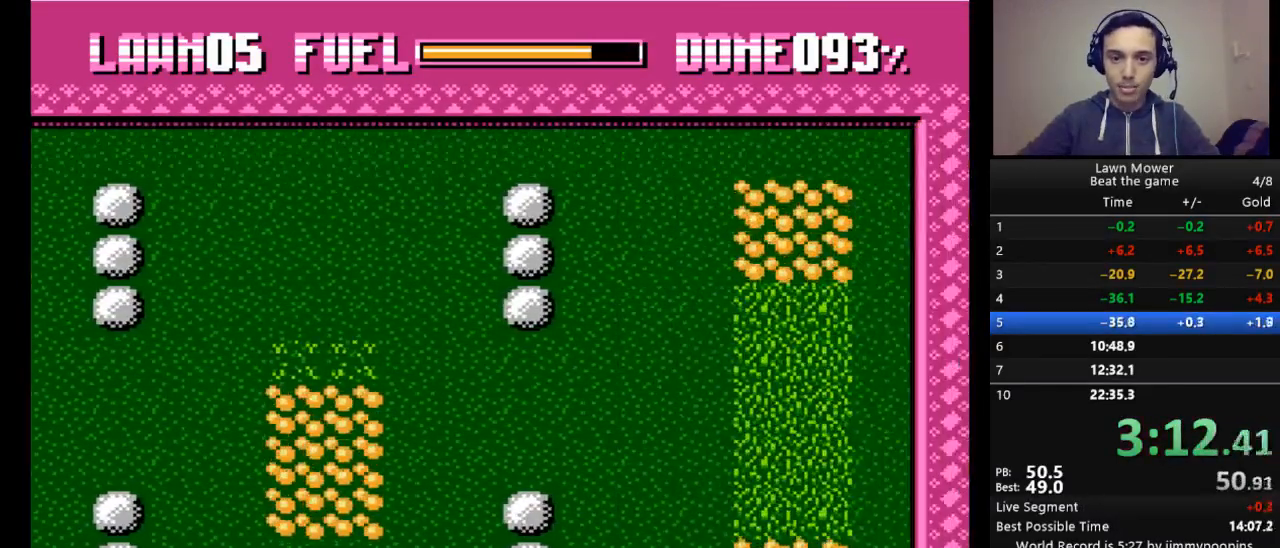
{"keys": ["right", "s"], "events": [[67, "up", "down"], [300, "up", "up"], [433, "right", "down"]]}
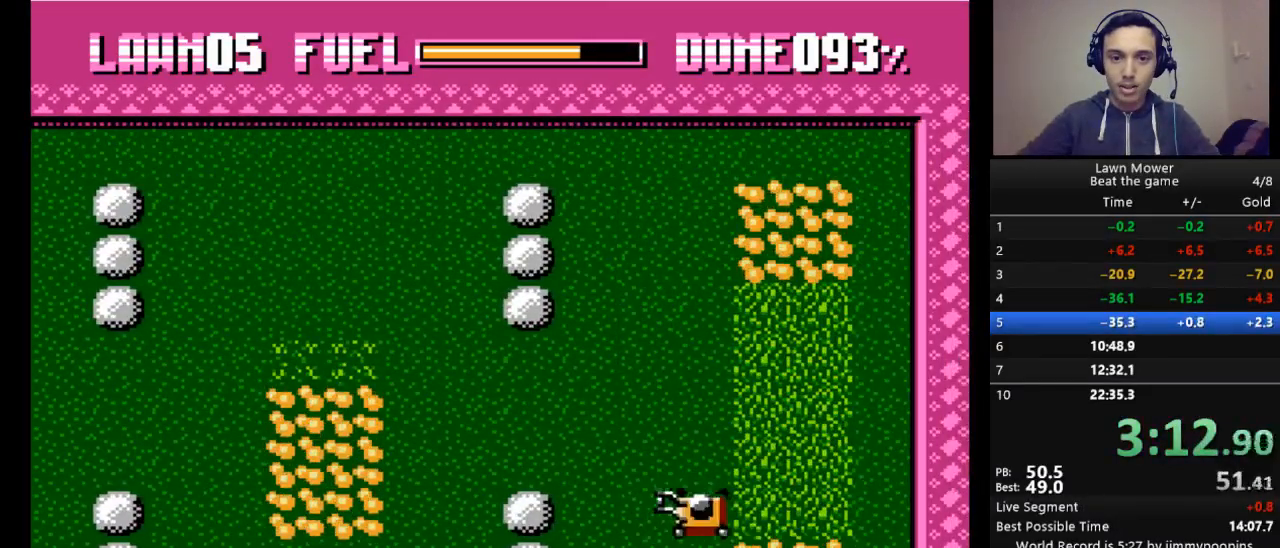
{"keys": ["s"], "events": [[167, "right", "up"], [200, "up", "down"], [367, "up", "up"]]}
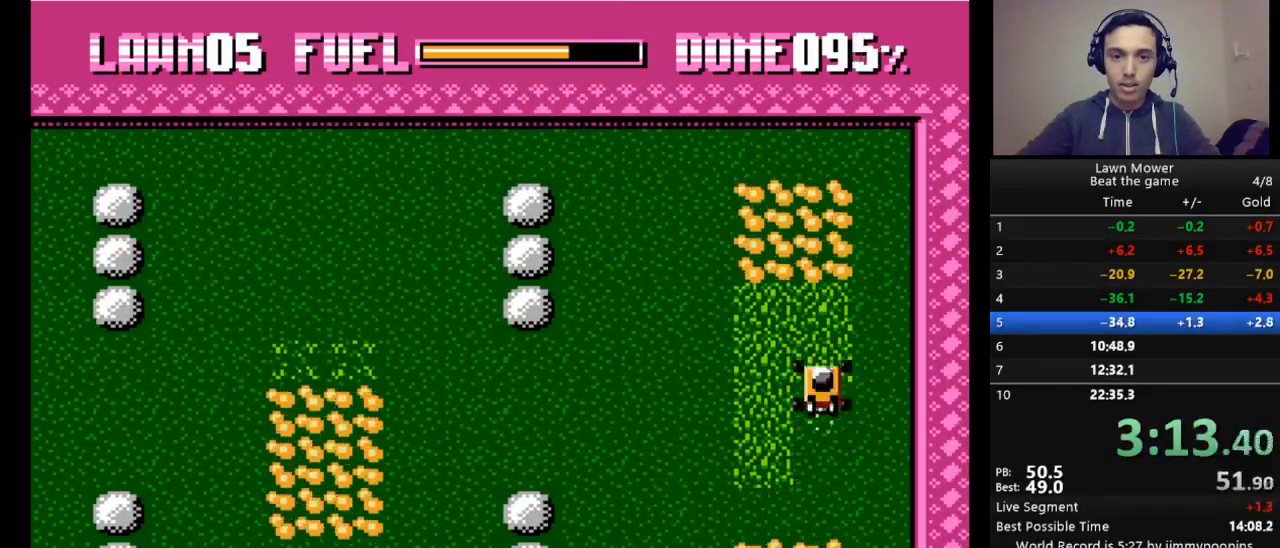
{"keys": ["s"], "events": [[167, "left", "down"], [333, "down", "down"], [367, "left", "up"], [500, "down", "up"]]}
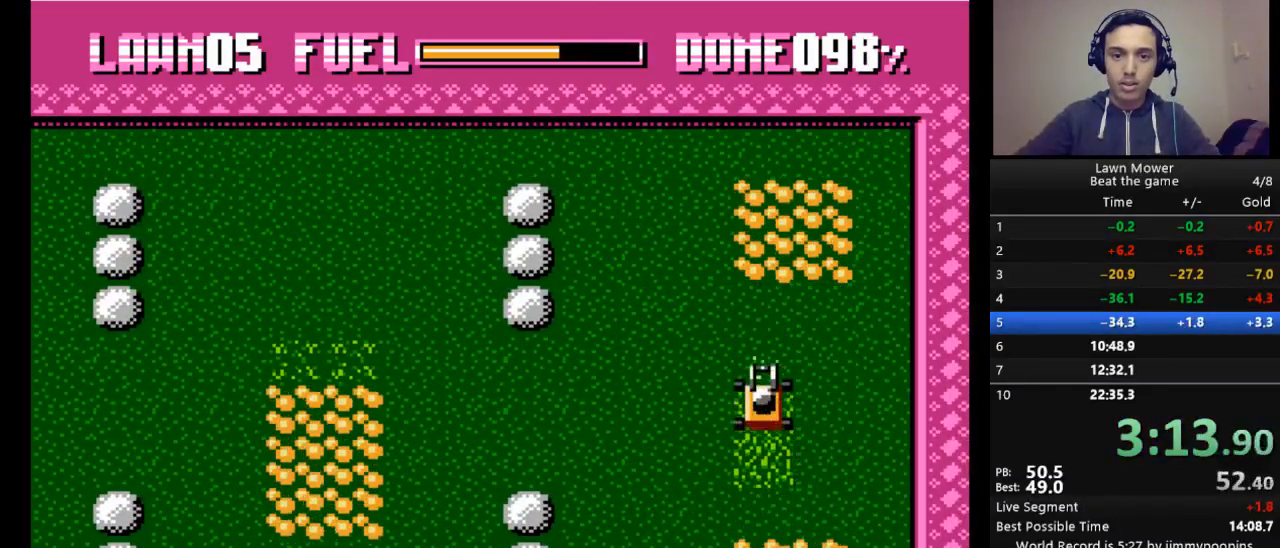
{"keys": ["s"], "events": []}
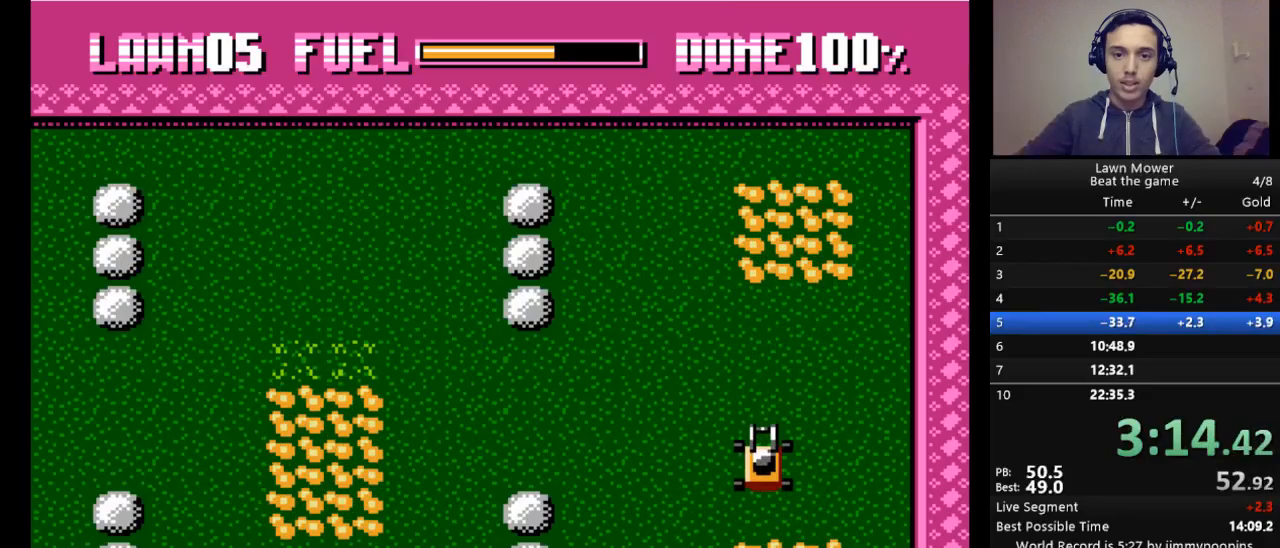
{"keys": ["s"], "events": []}
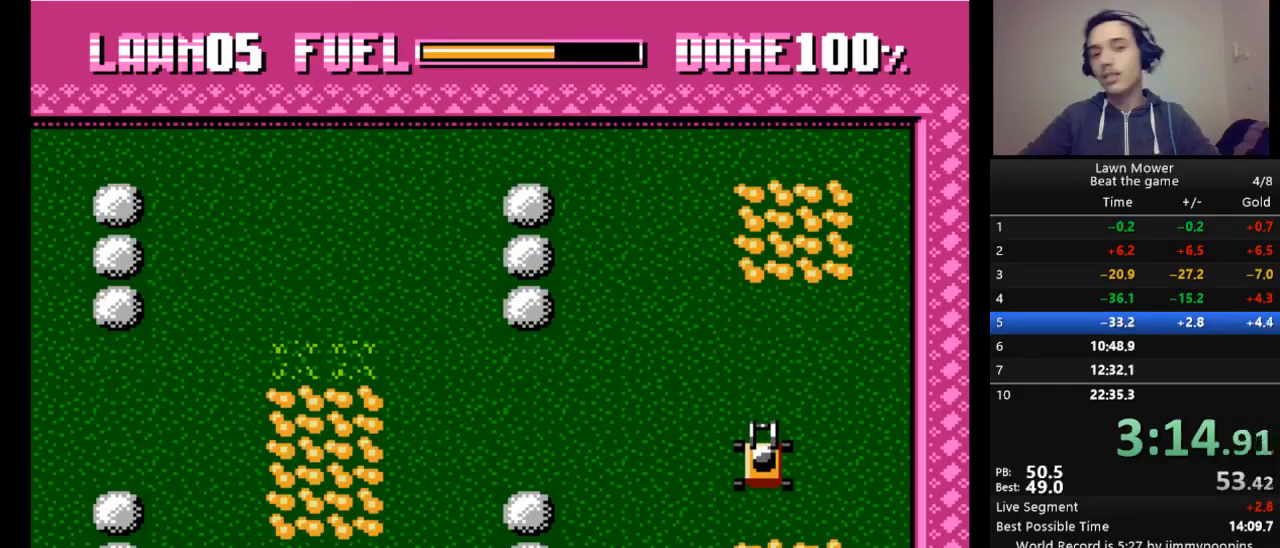
{"keys": ["s"], "events": []}
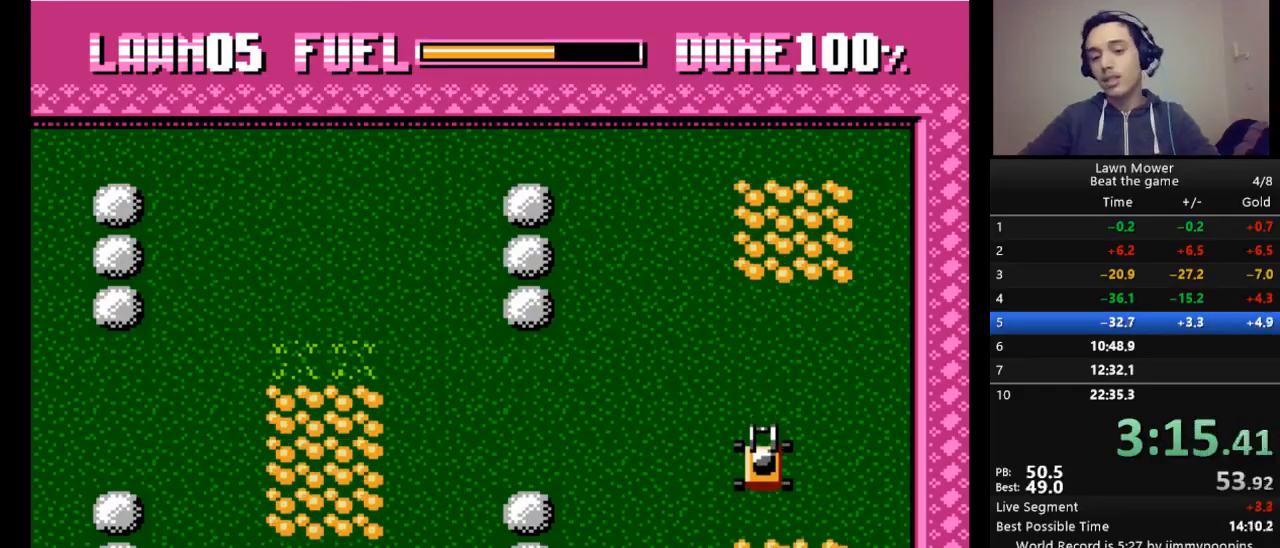
{"keys": ["s"], "events": []}
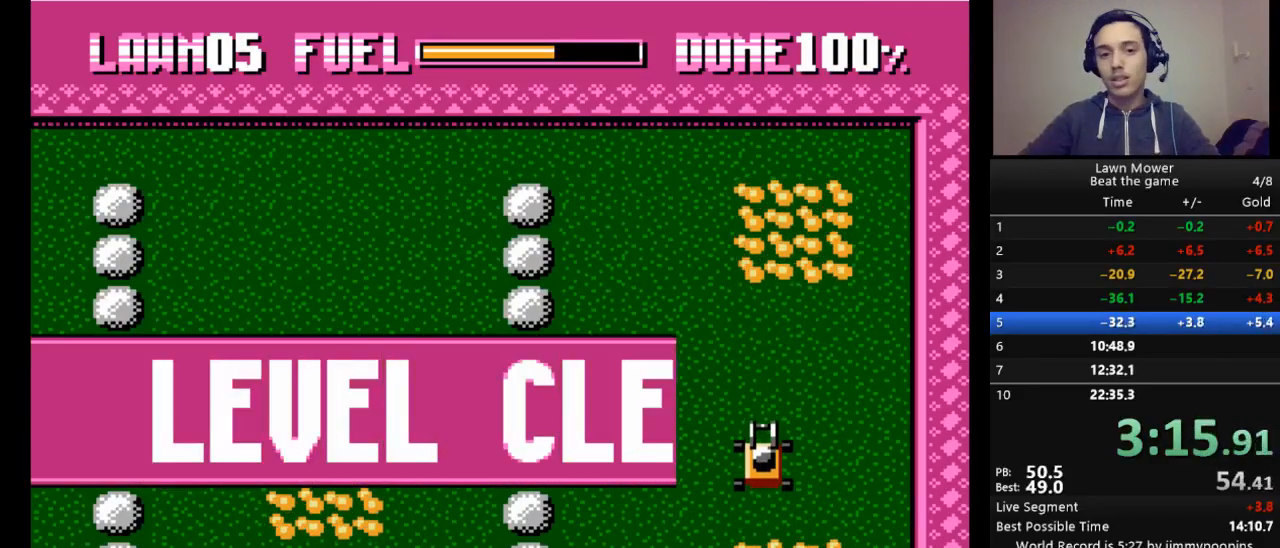
{"keys": ["return"], "events": [[200, "s", "up"], [267, "return", "down"]]}
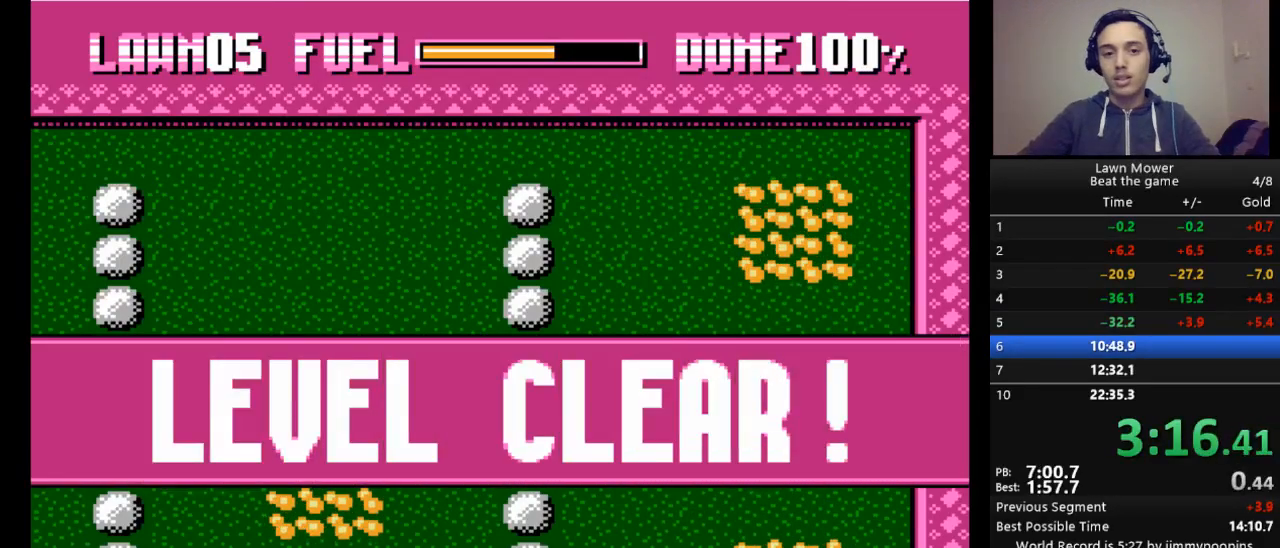
{"keys": ["return"], "events": [[33, "return", "up"], [100, "return", "down"], [167, "return", "up"], [233, "return", "down"], [400, "return", "up"], [467, "return", "down"]]}
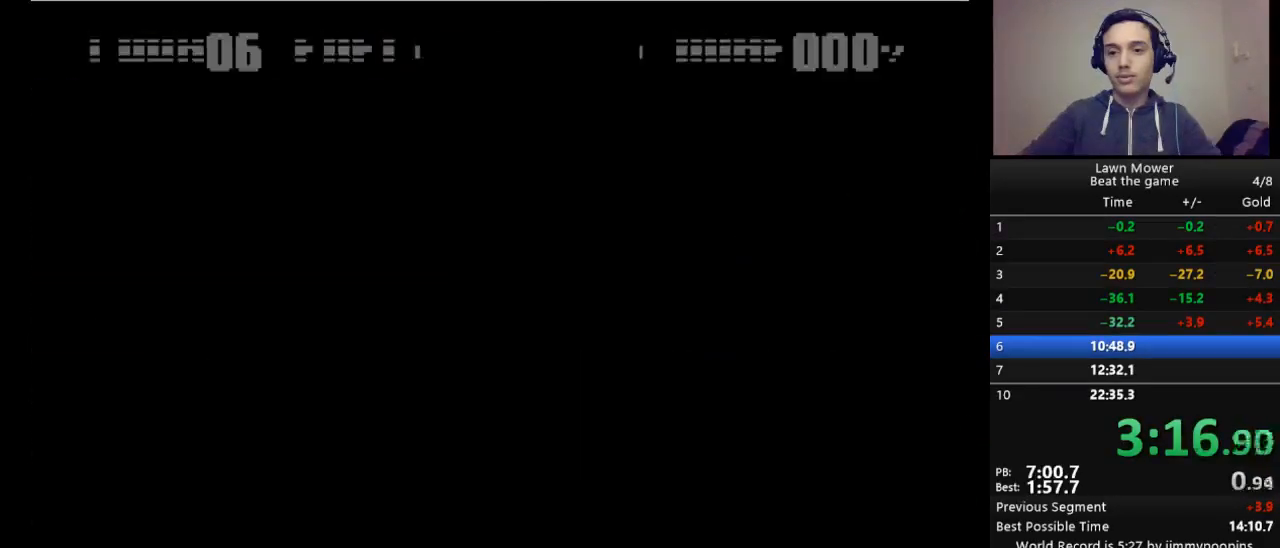
{"keys": ["s"], "events": [[100, "return", "up"], [200, "s", "down"]]}
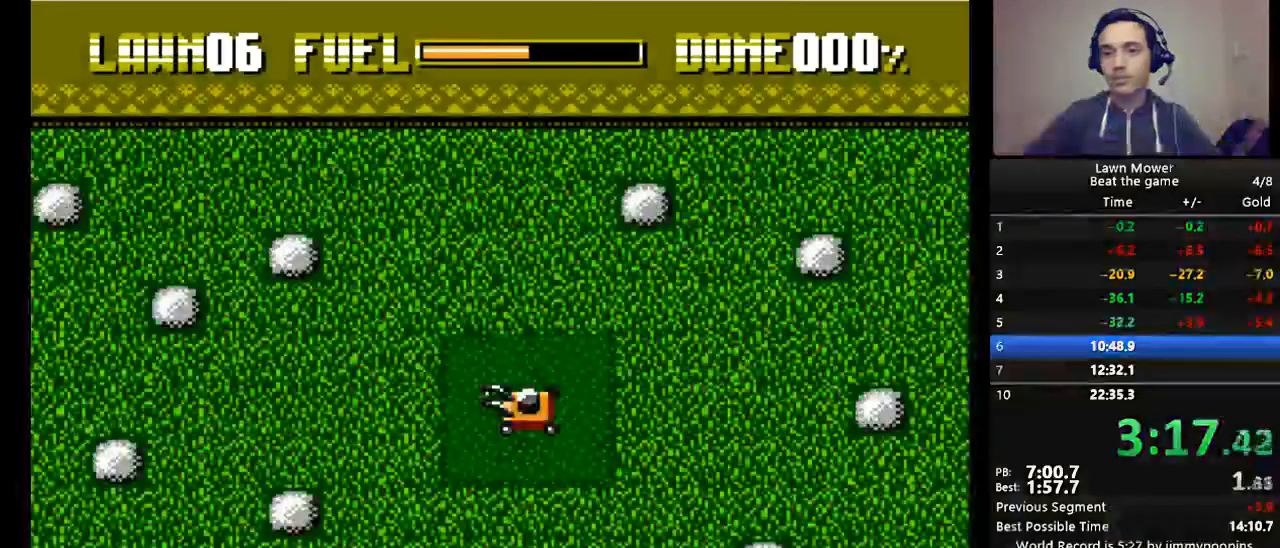
{"keys": ["s"], "events": []}
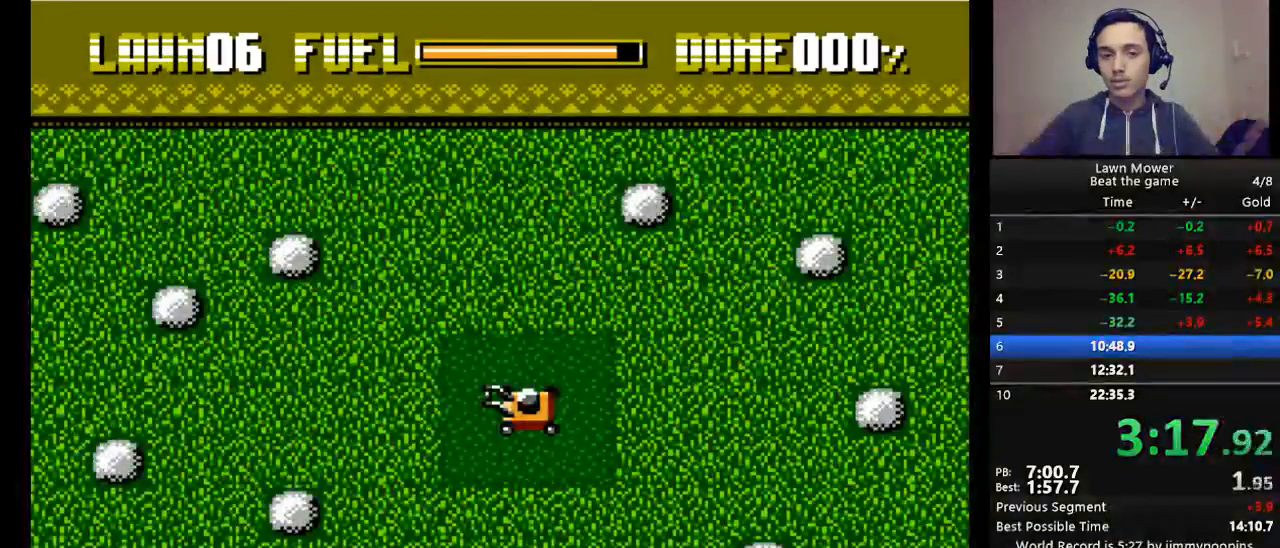
{"keys": ["s"], "events": []}
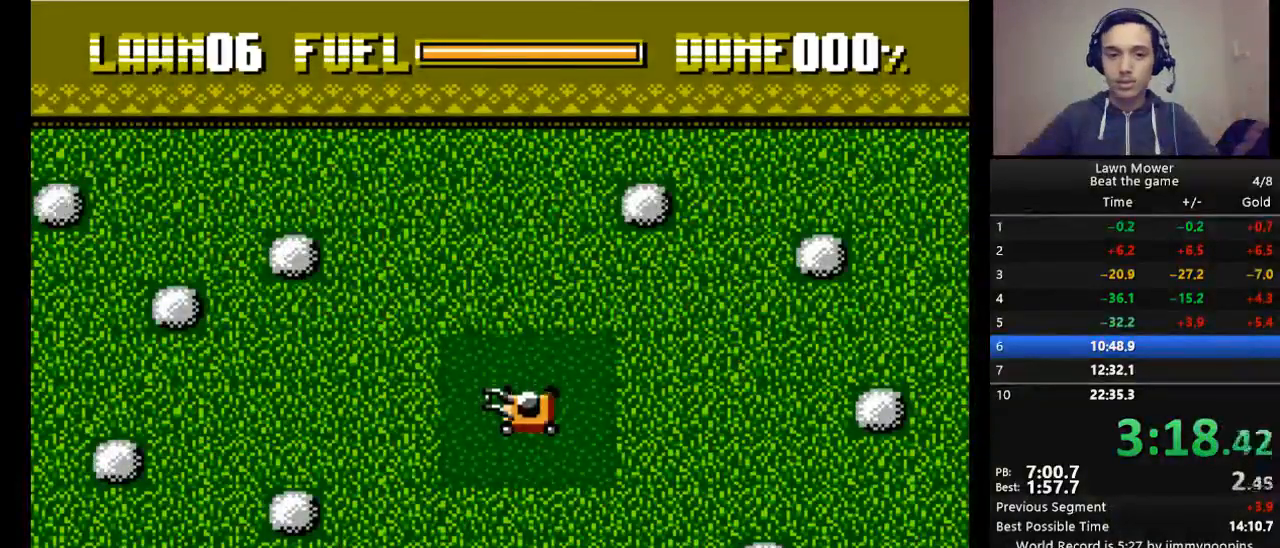
{"keys": ["s"], "events": []}
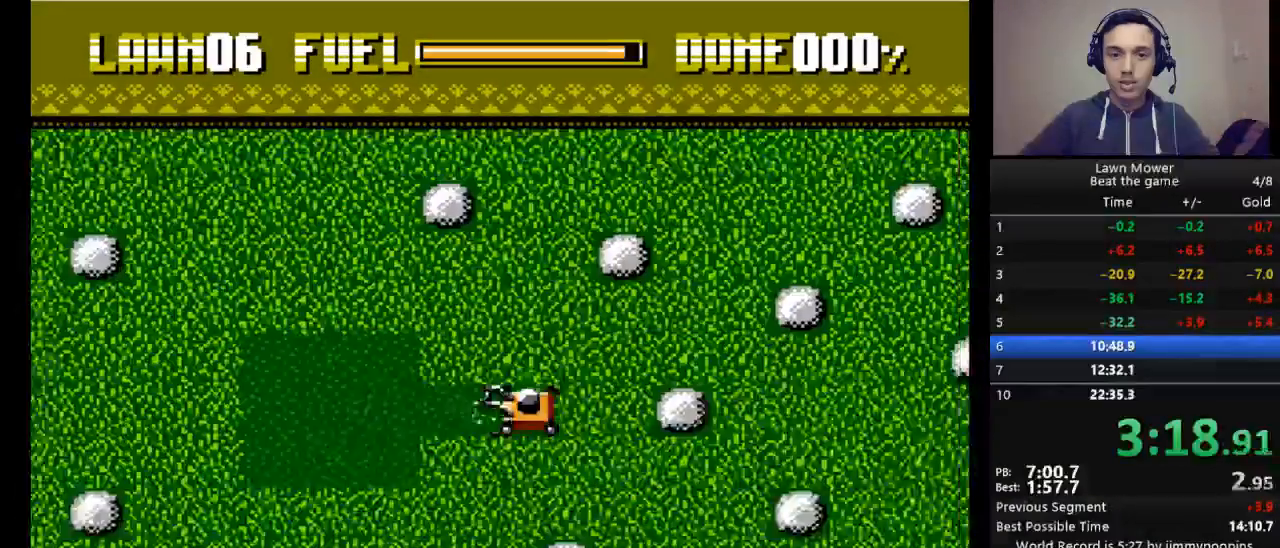
{"keys": ["s"], "events": [[67, "up", "down"], [200, "up", "up"]]}
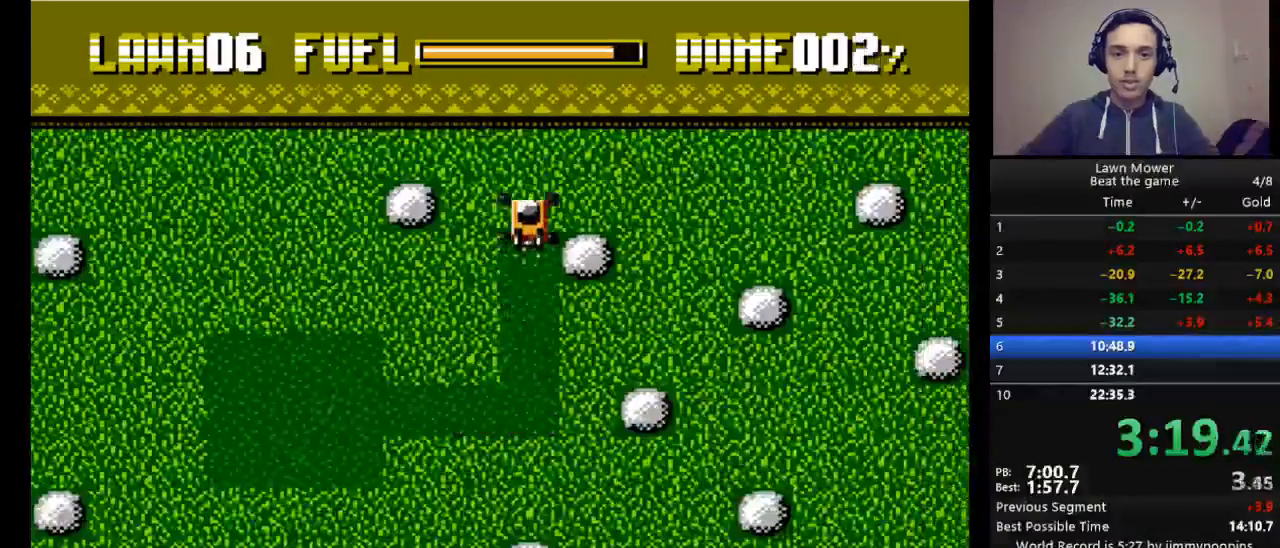
{"keys": ["s"], "events": [[100, "right", "down"], [267, "right", "up"]]}
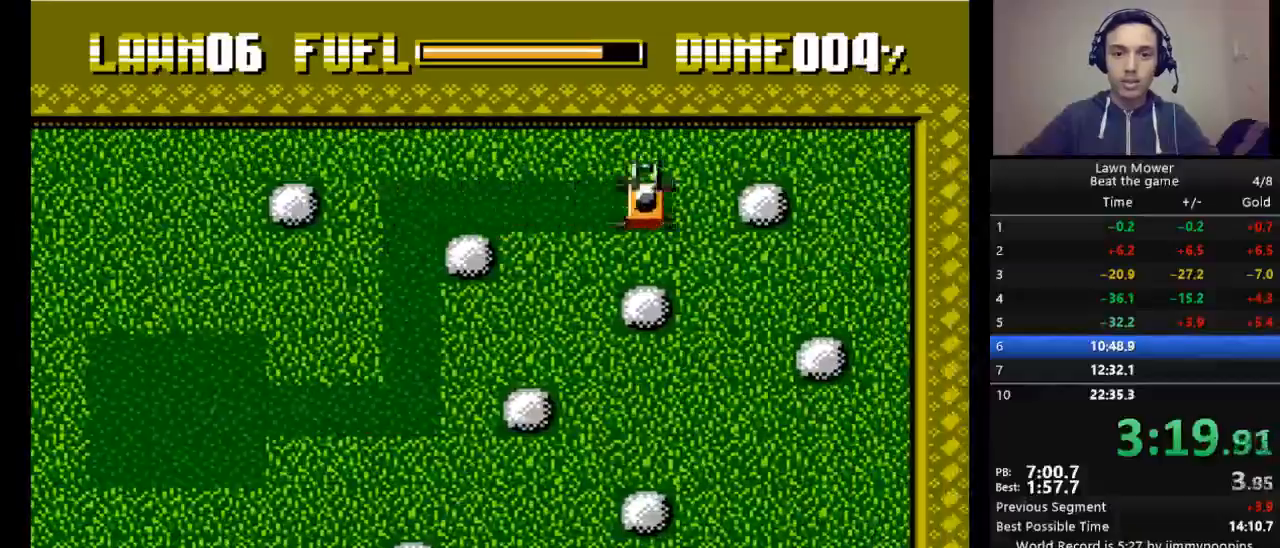
{"keys": ["s"], "events": [[67, "down", "down"], [200, "down", "up"]]}
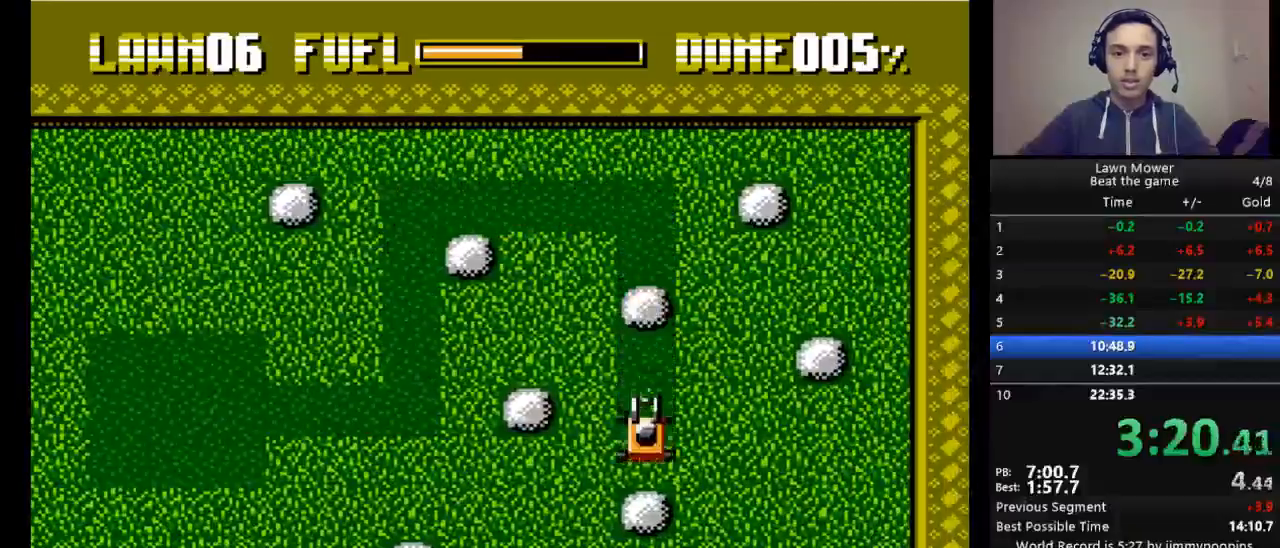
{"keys": ["s"], "events": [[167, "left", "down"], [500, "left", "up"]]}
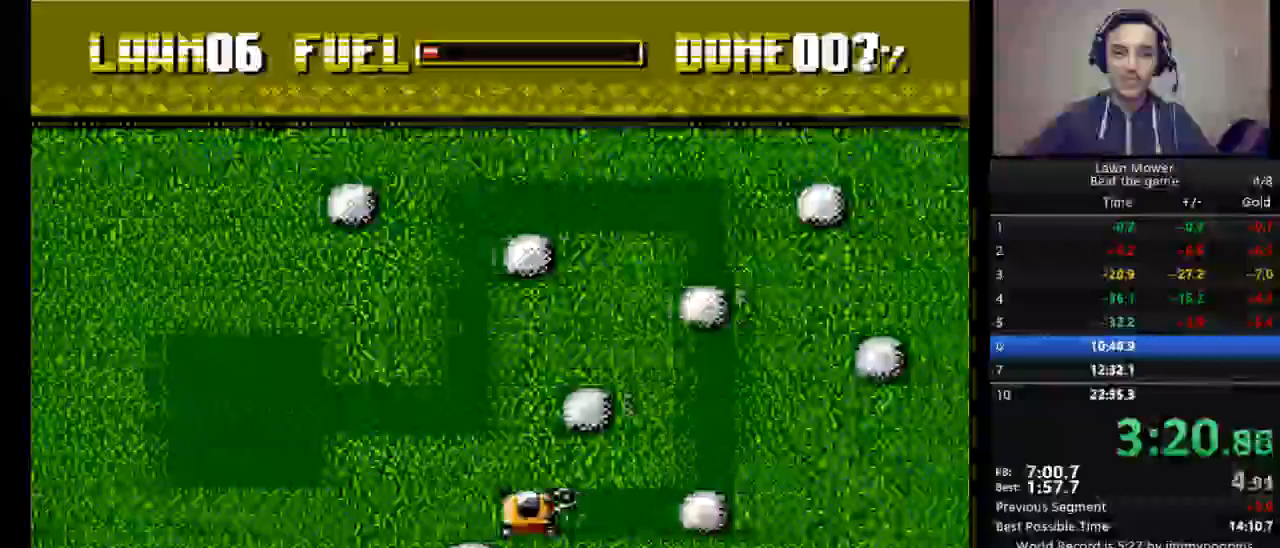
{"keys": ["left", "s"], "events": [[167, "up", "down"], [367, "up", "up"], [467, "left", "down"]]}
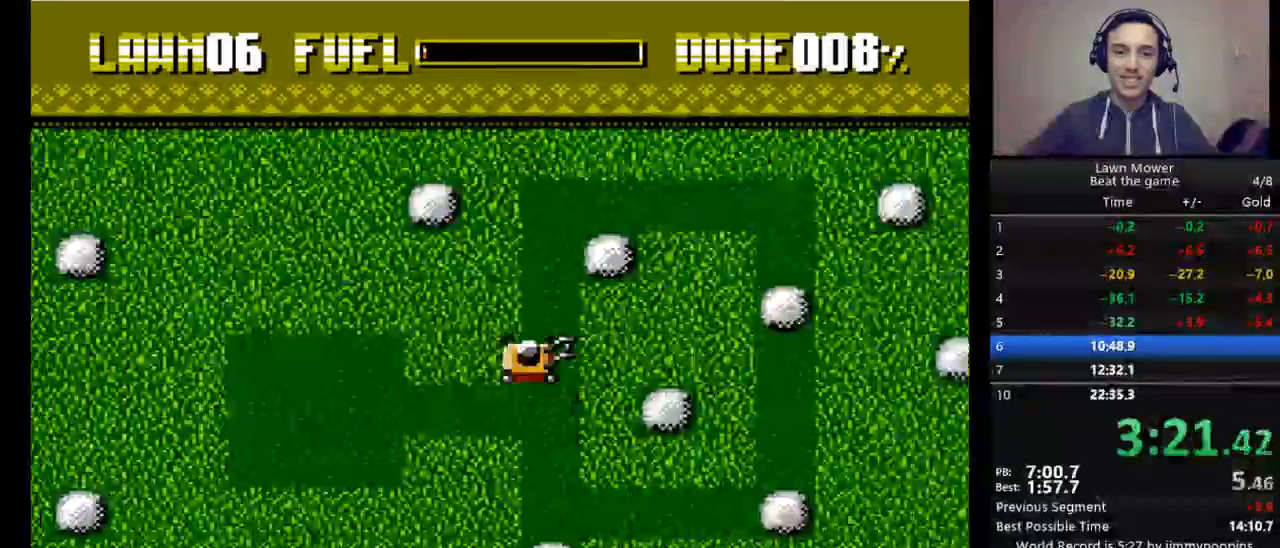
{"keys": [], "events": [[300, "left", "up"], [433, "s", "up"]]}
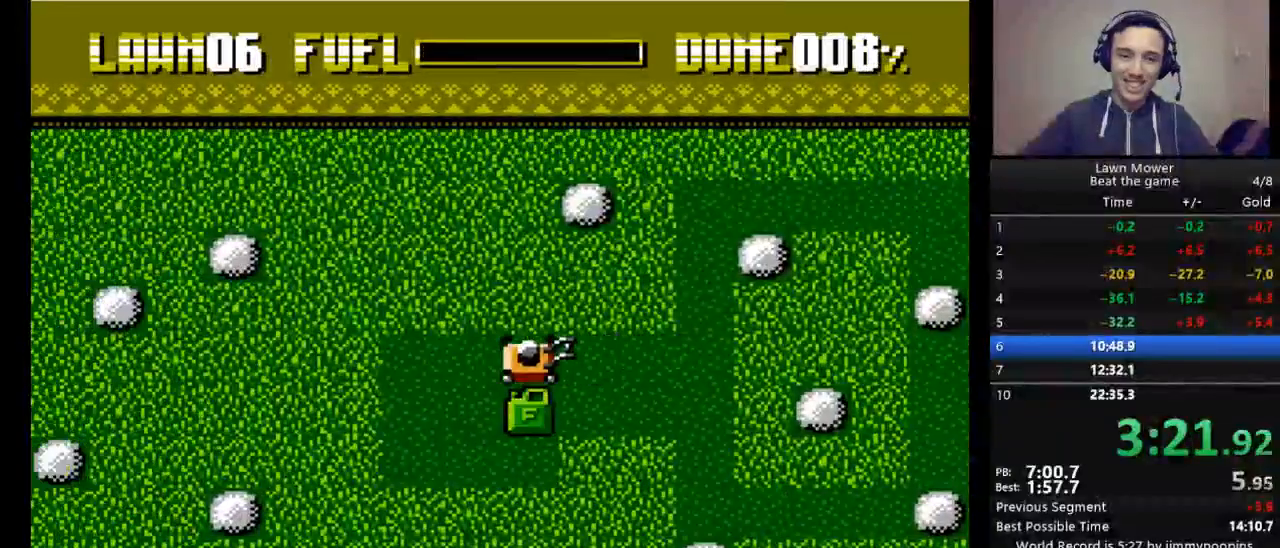
{"keys": ["down"], "events": [[67, "right", "down"], [133, "down", "down"], [200, "right", "up"]]}
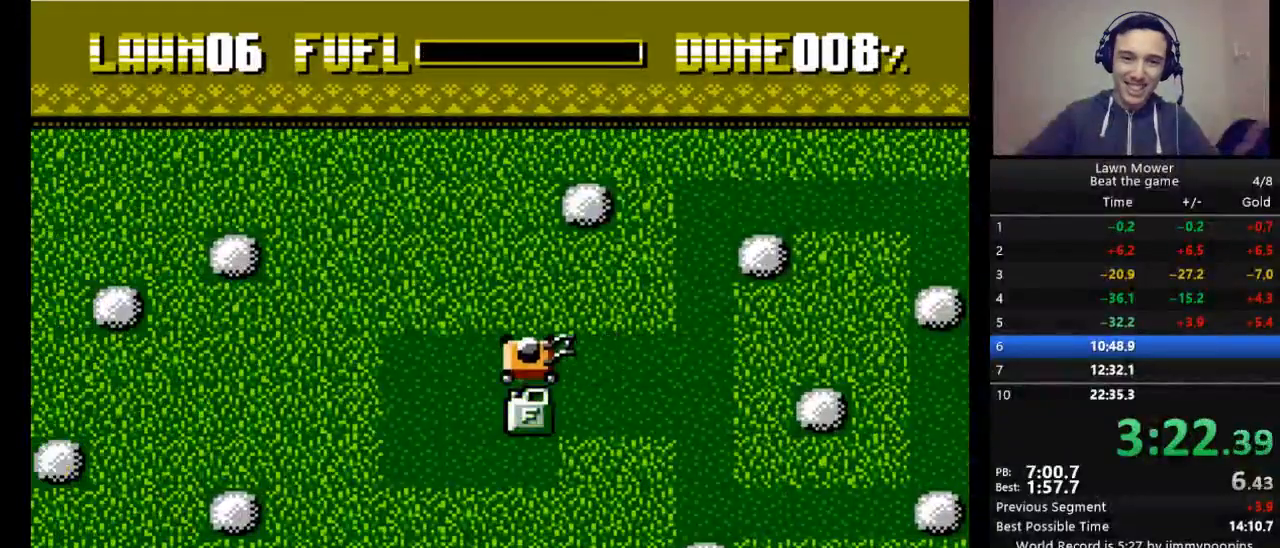
{"keys": [], "events": [[33, "down", "up"]]}
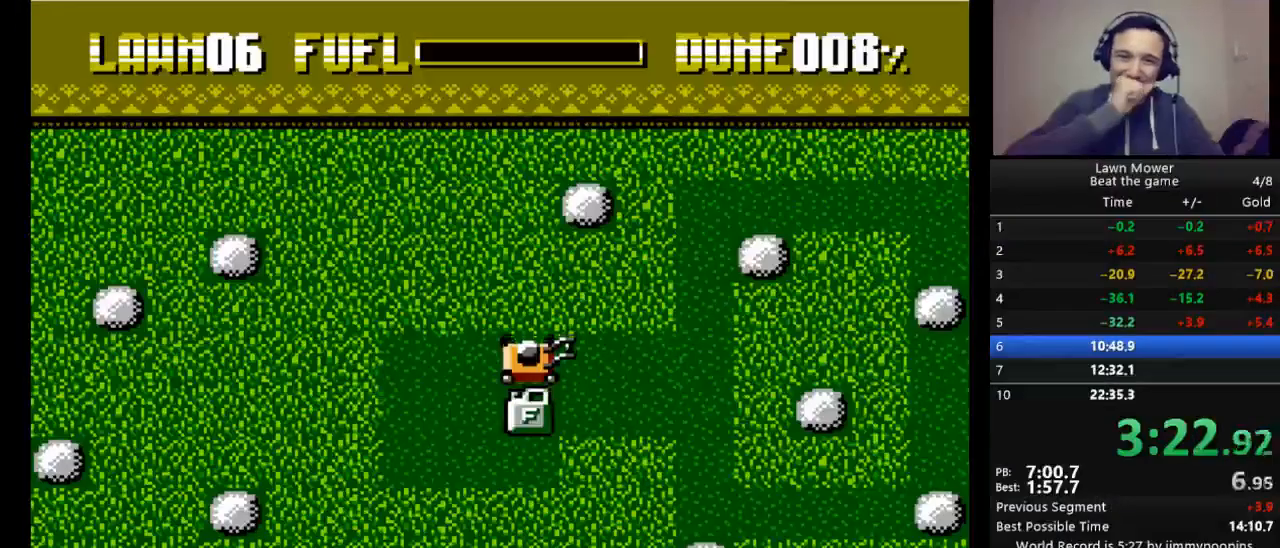
{"keys": [], "events": []}
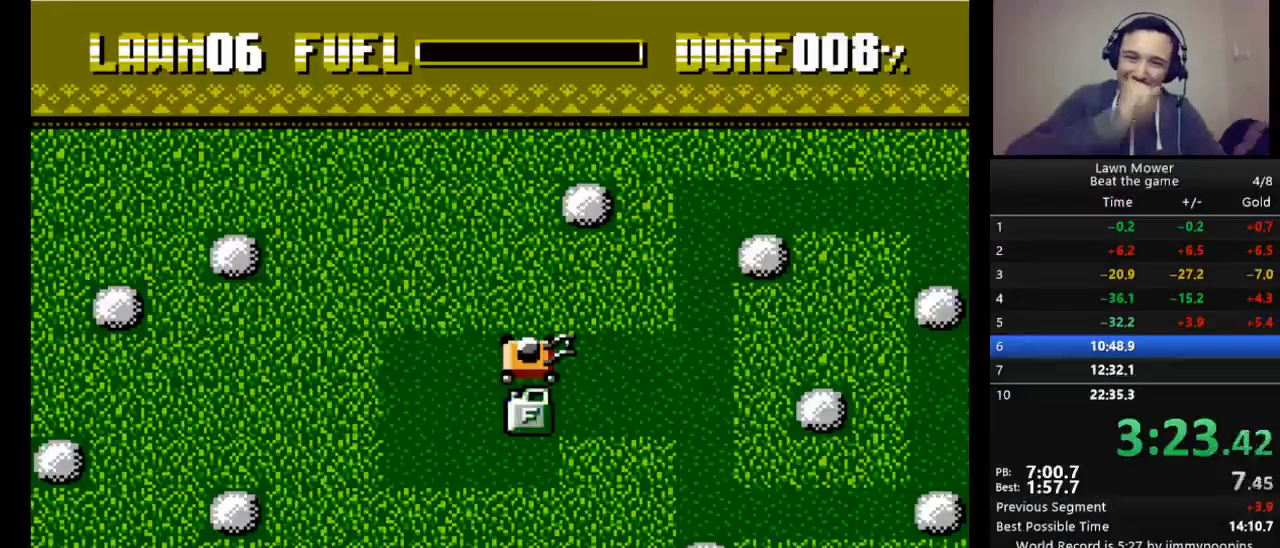
{"keys": ["return"], "events": [[367, "return", "down"], [367, "s", "down"], [433, "return", "up"], [433, "s", "up"], [500, "return", "down"]]}
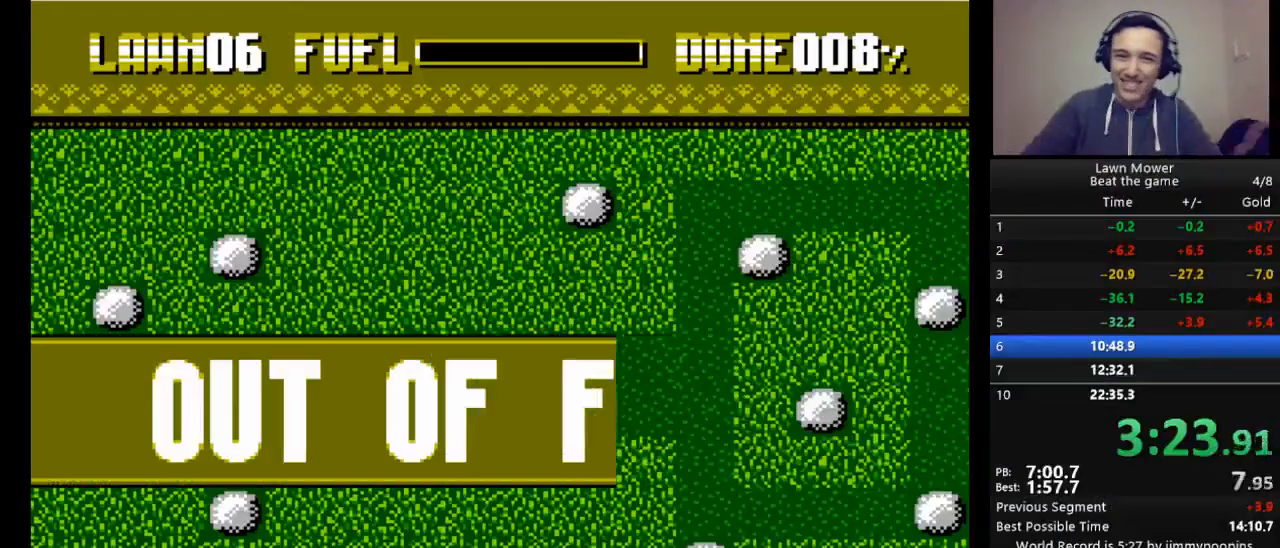
{"keys": [], "events": [[100, "return", "up"], [133, "return", "down"], [233, "return", "up"], [267, "return", "down"], [367, "return", "up"], [400, "return", "down"], [500, "return", "up"]]}
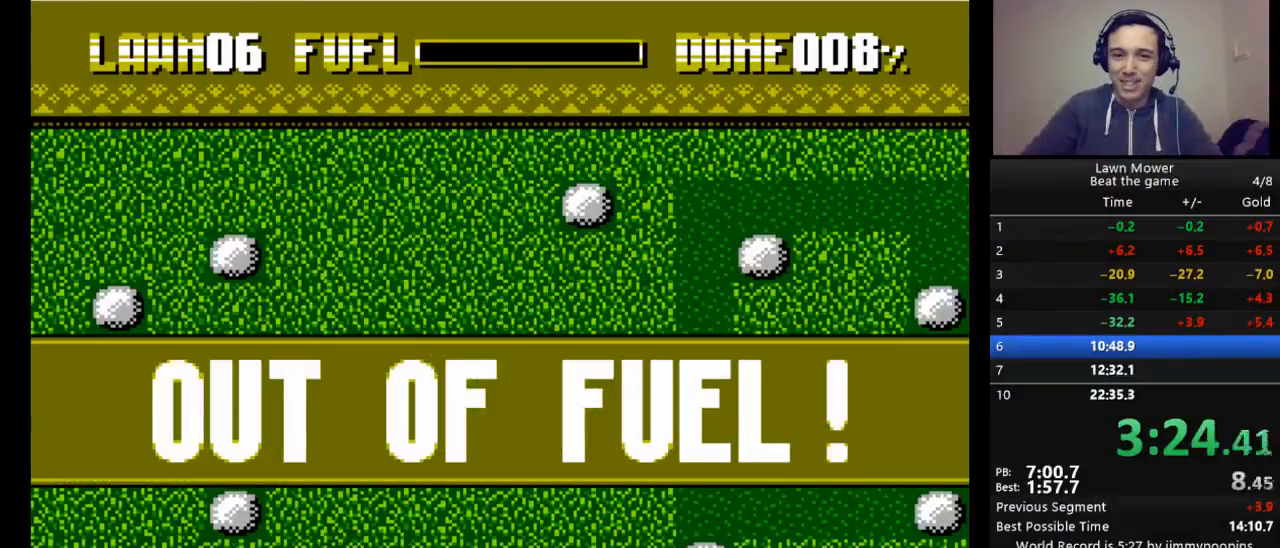
{"keys": ["return"], "events": [[67, "return", "down"], [100, "return", "up"], [200, "return", "down"], [233, "return", "up"], [333, "return", "down"], [367, "return", "up"], [467, "return", "down"]]}
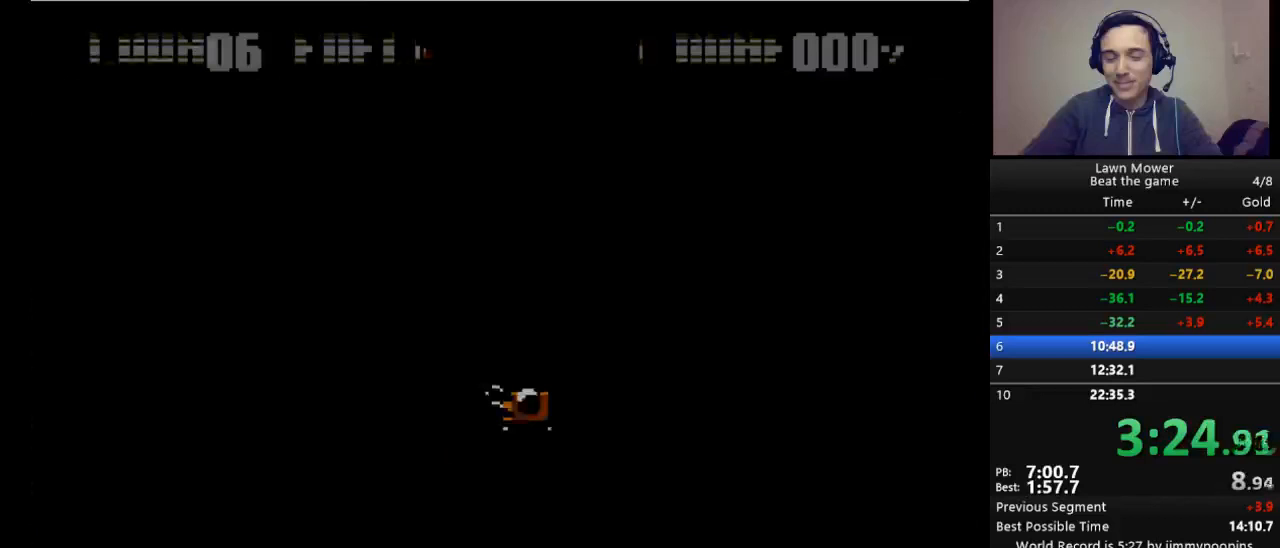
{"keys": ["s"], "events": [[67, "return", "up"], [67, "s", "down"]]}
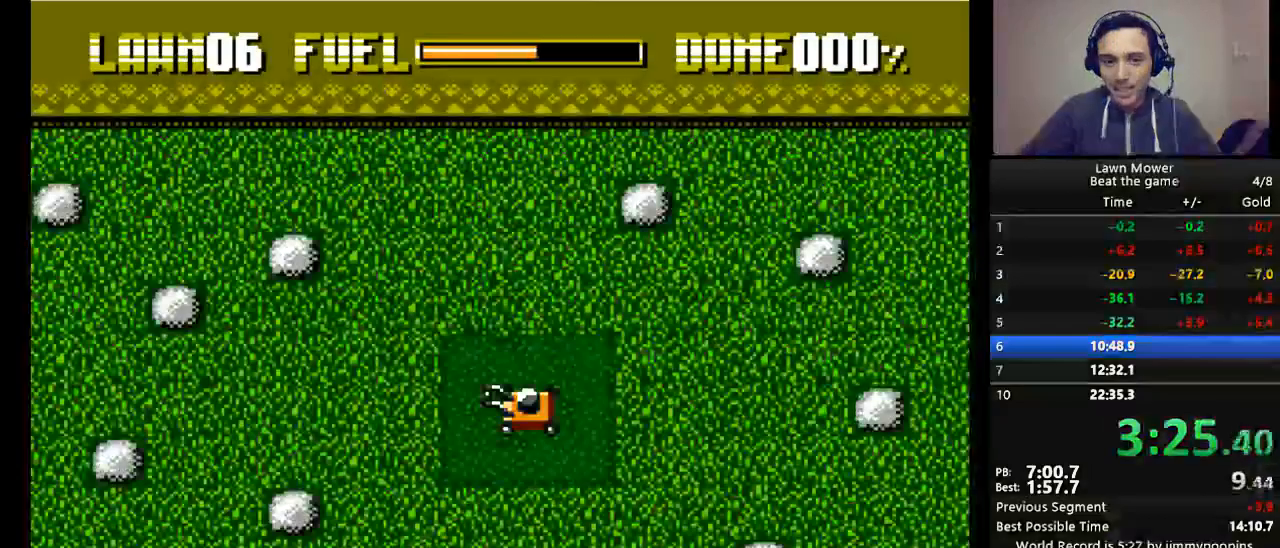
{"keys": ["s"], "events": []}
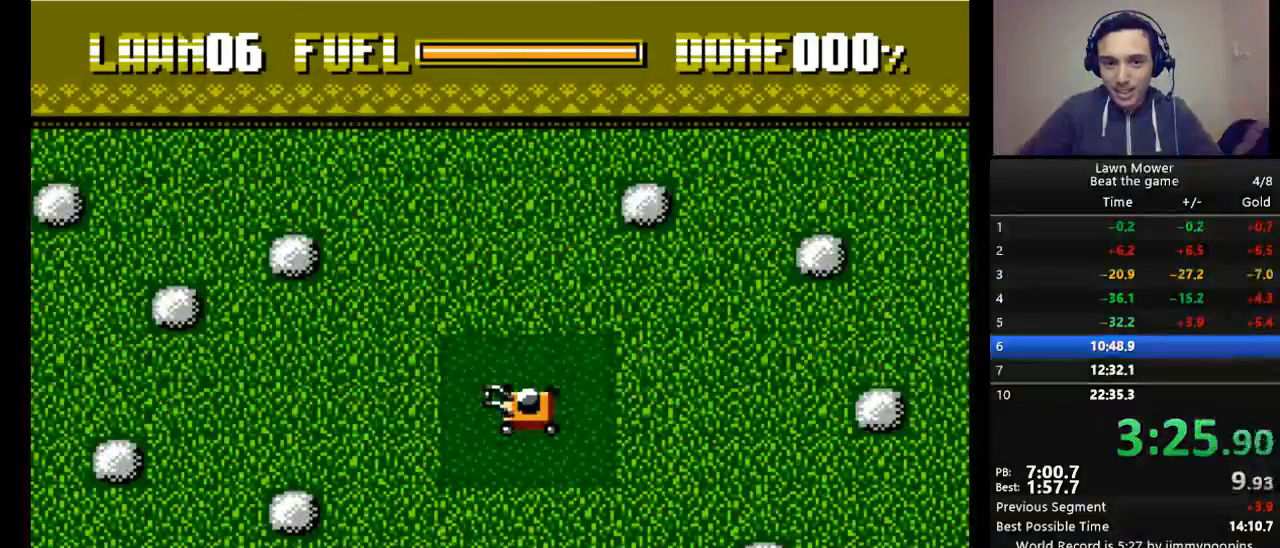
{"keys": ["s"], "events": []}